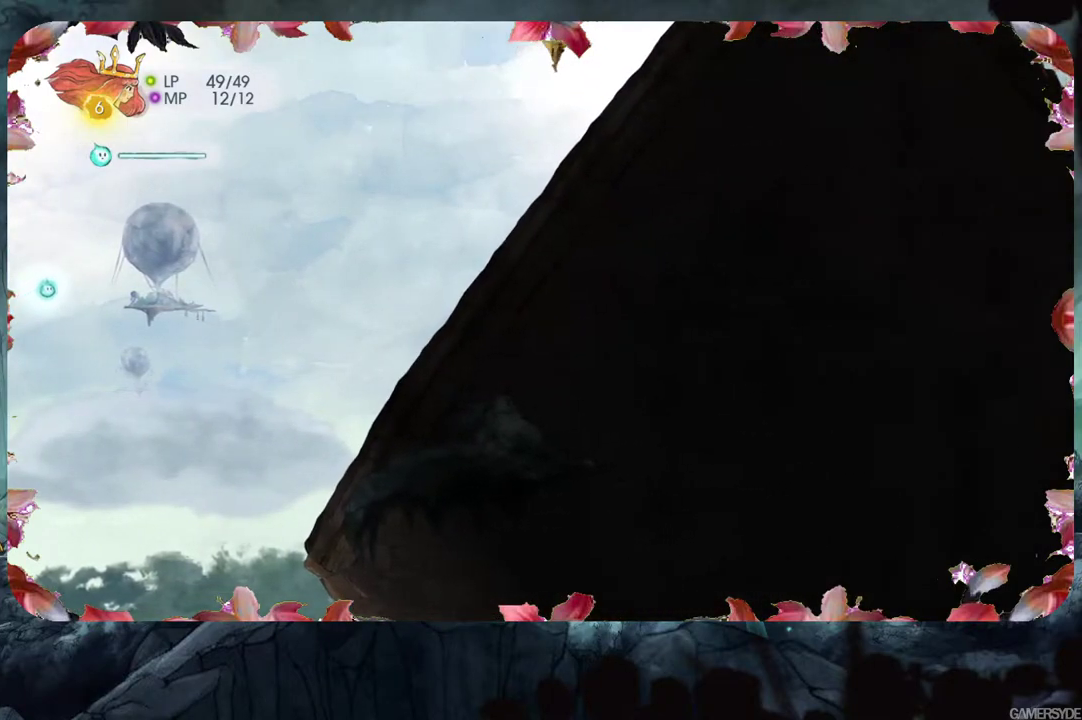
Gameplay with a controller (Xbox layout); each line is a JSON object with the inputs held at the frame after it. "events" lists button and stick changes between this image and that frame as [ms after this image, input, new state], when the widget could be followed in between. Not read: L3 R3.
{"buttons": [], "left_stick": "up-right", "right_stick": "center", "events": [[50, "left_stick", "up-right"]]}
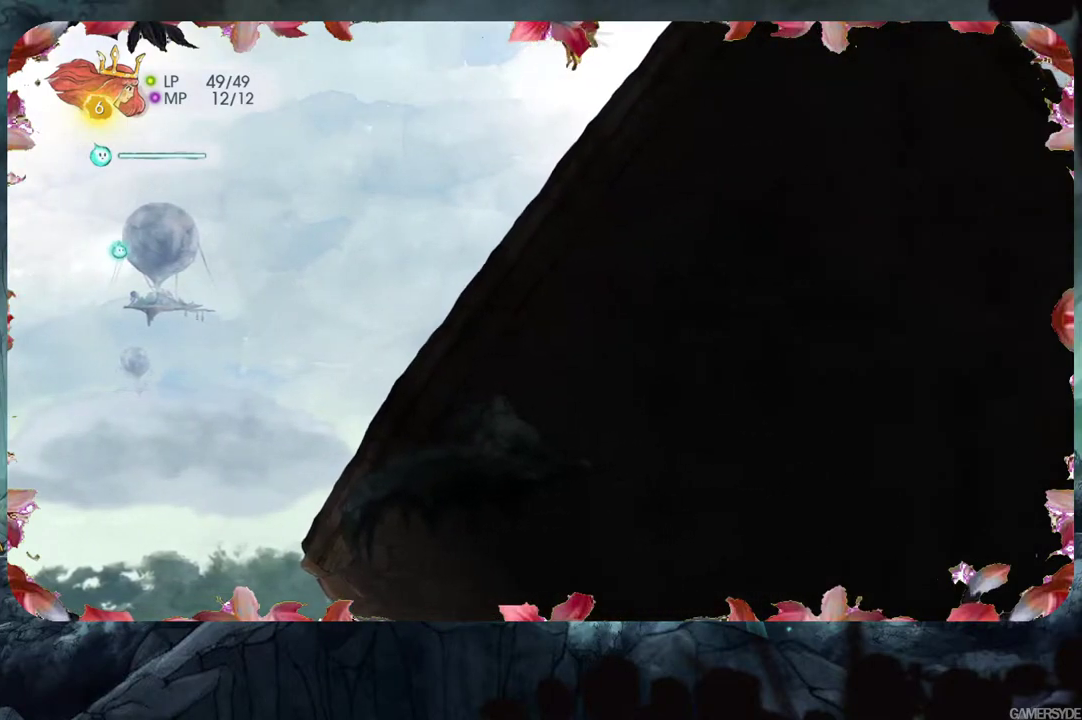
{"buttons": [], "left_stick": "up-right", "right_stick": "center", "events": []}
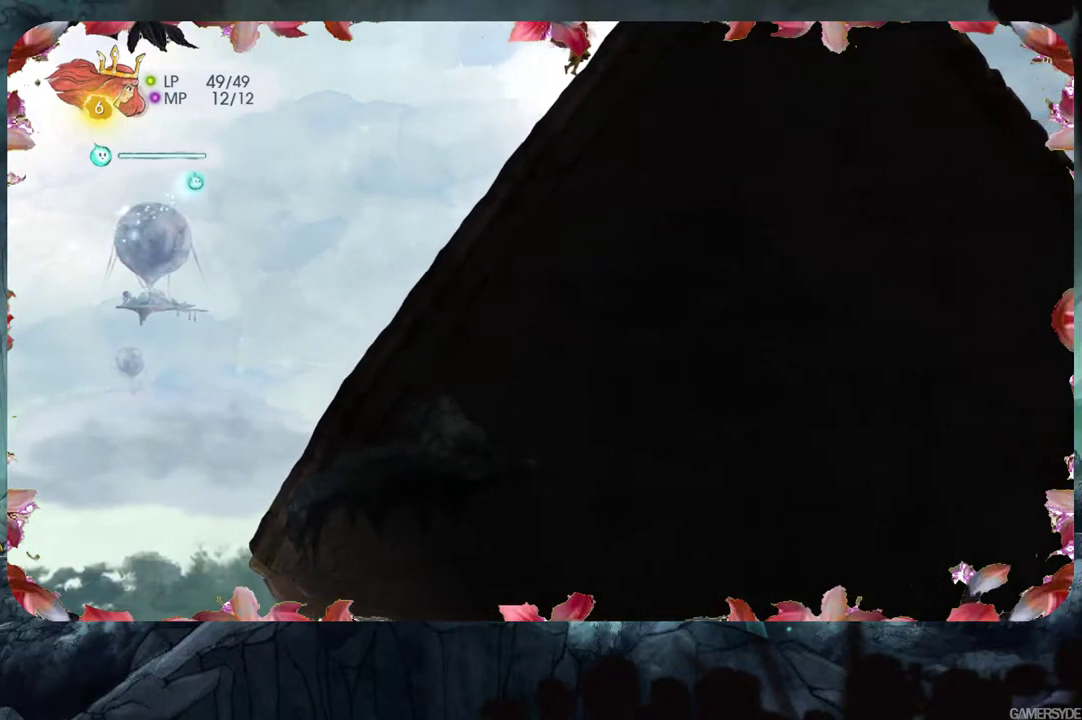
{"buttons": [], "left_stick": "right", "right_stick": "right", "events": [[283, "left_stick", "right"], [450, "right_stick", "right"]]}
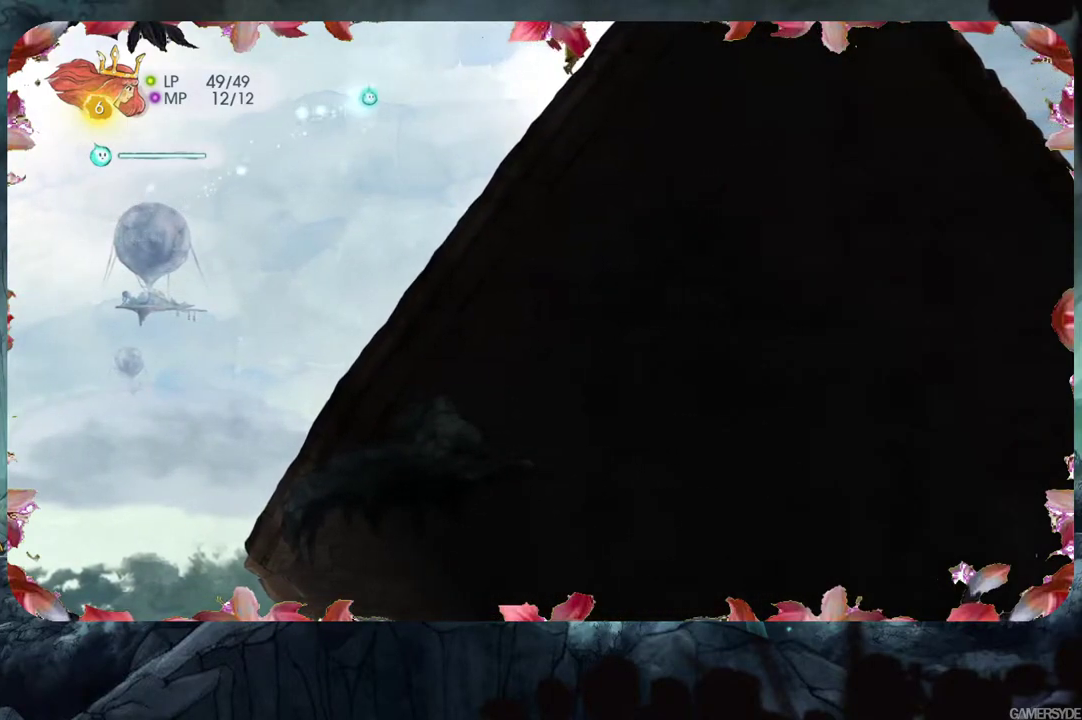
{"buttons": [], "left_stick": "center", "right_stick": "right", "events": [[100, "left_stick", "center"]]}
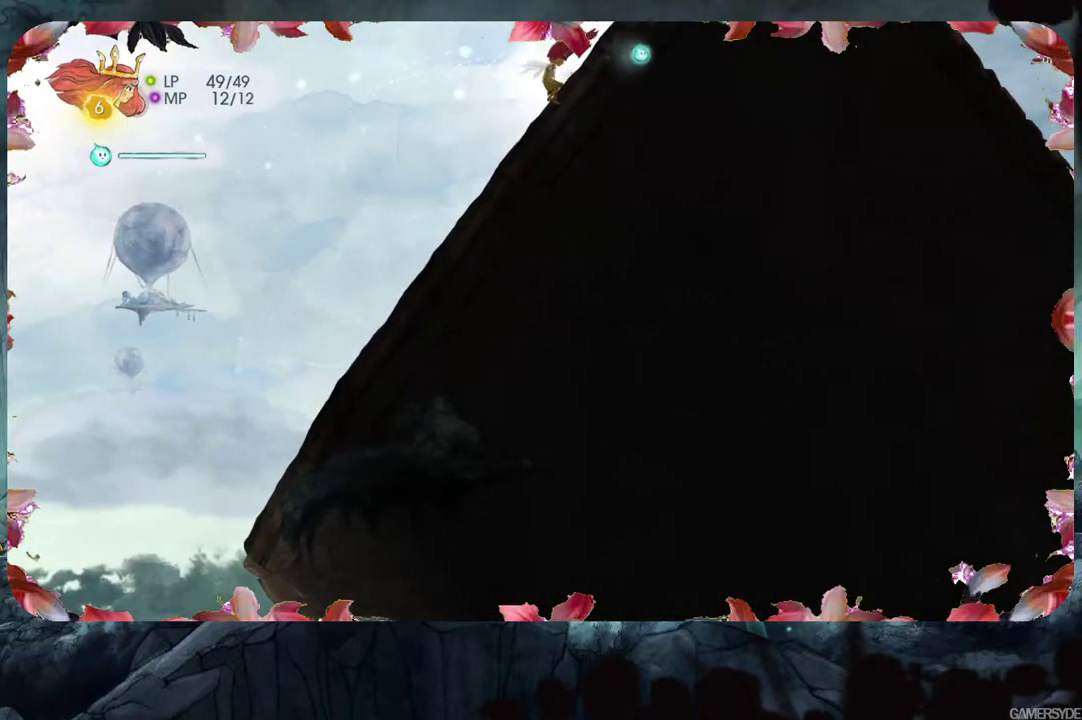
{"buttons": [], "left_stick": "left", "right_stick": "right", "events": [[33, "left_stick", "left"], [133, "right_stick", "center"], [283, "right_stick", "right"]]}
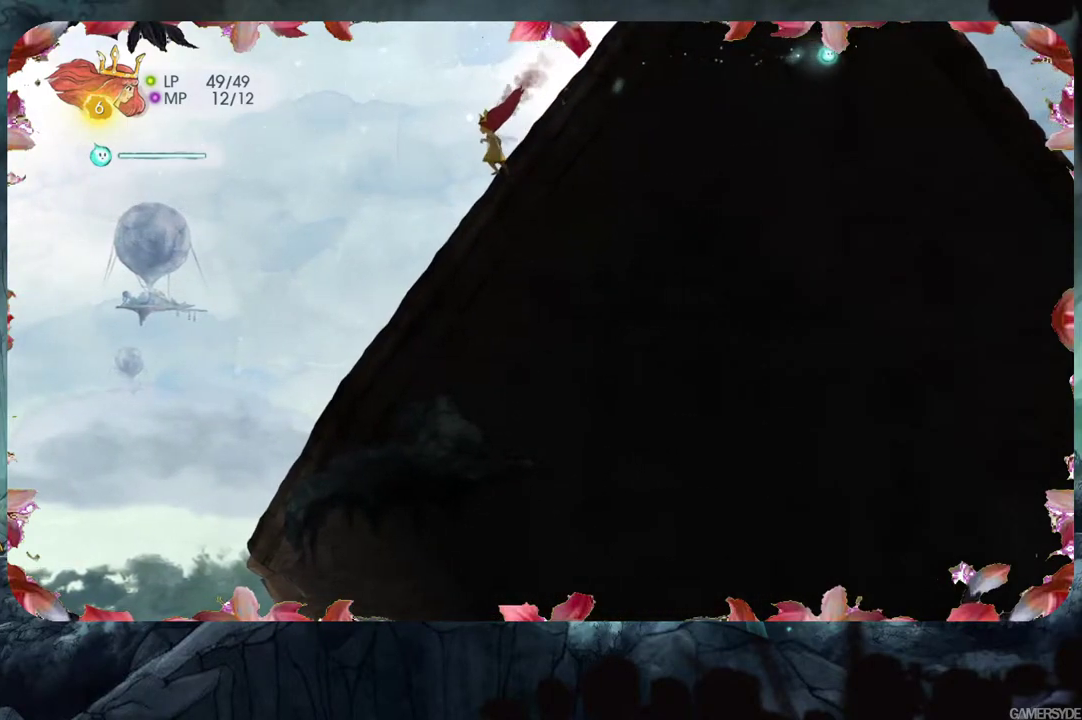
{"buttons": ["L2"], "left_stick": "center", "right_stick": "down-left", "events": [[67, "left_stick", "center"], [267, "L2", "down"], [300, "right_stick", "center"], [500, "right_stick", "down-left"]]}
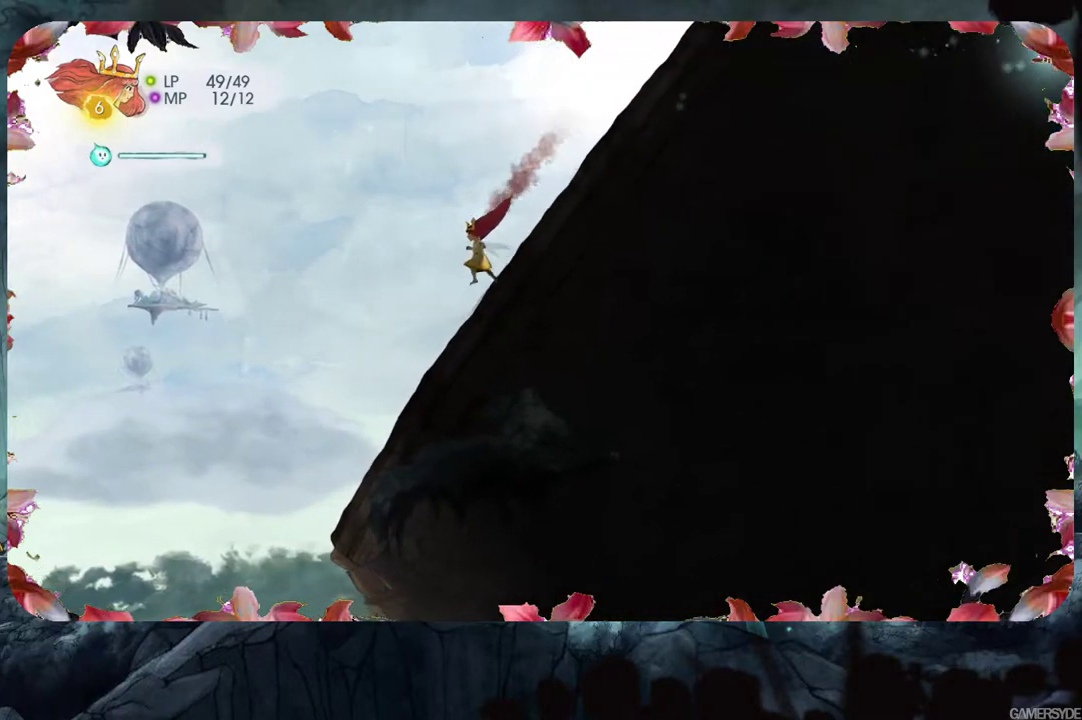
{"buttons": ["L2"], "left_stick": "center", "right_stick": "down-left", "events": []}
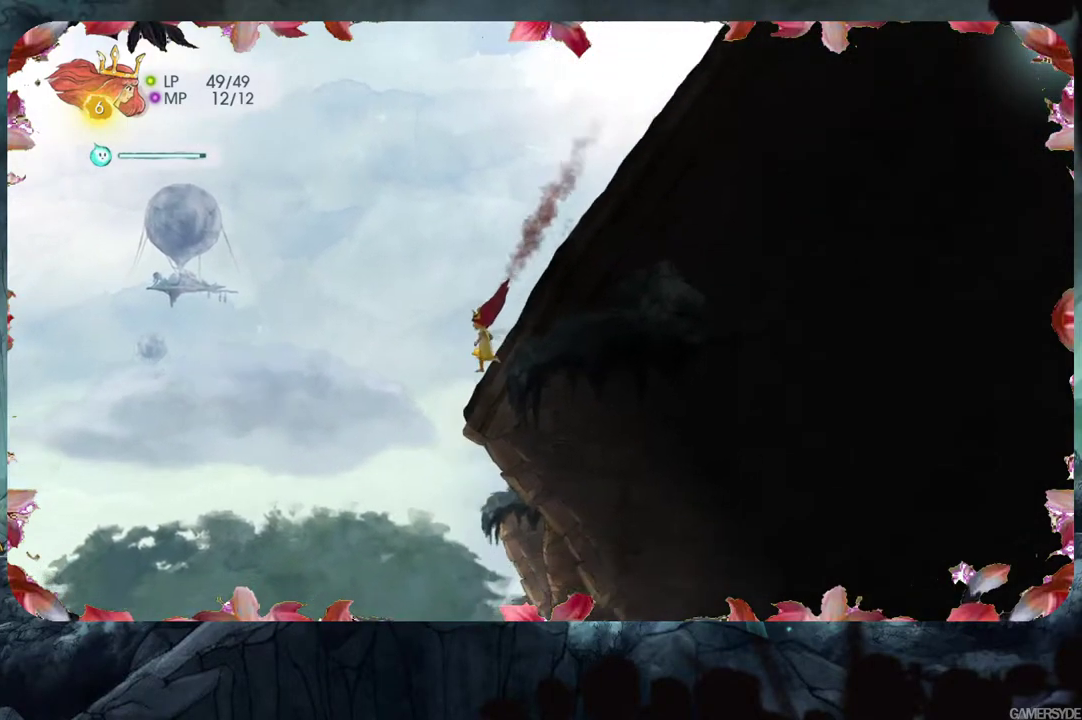
{"buttons": [], "left_stick": "up-left", "right_stick": "center", "events": [[200, "L2", "up"], [250, "left_stick", "up-left"], [250, "right_stick", "center"]]}
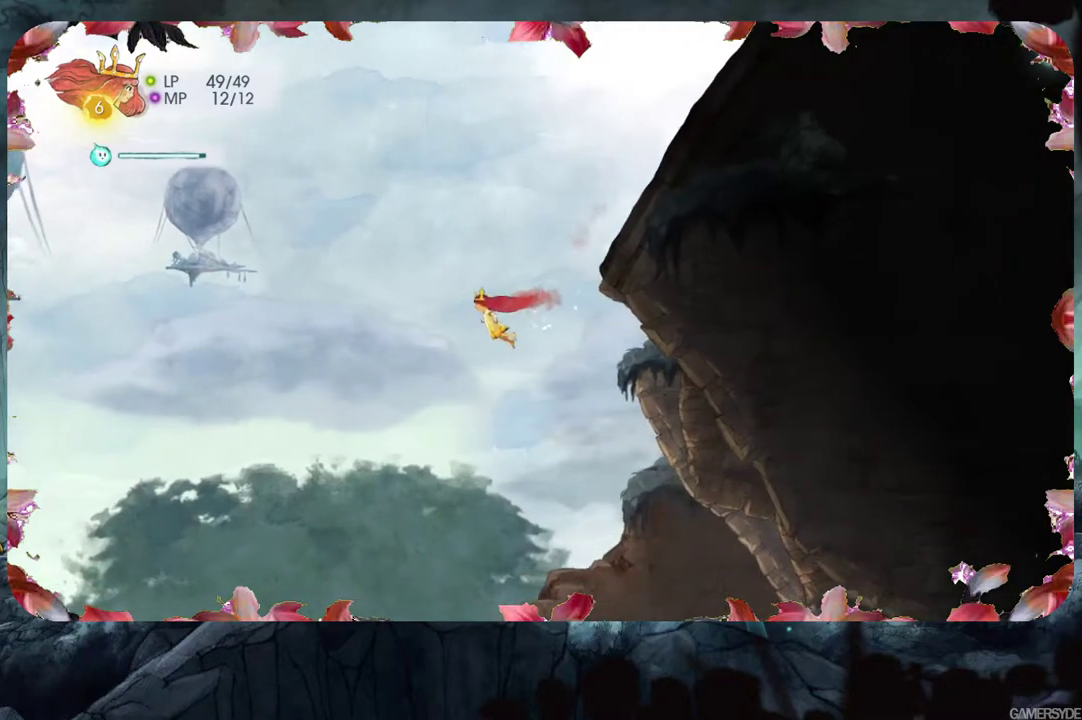
{"buttons": [], "left_stick": "left", "right_stick": "center", "events": [[67, "A", "down"], [250, "A", "up"], [500, "left_stick", "left"]]}
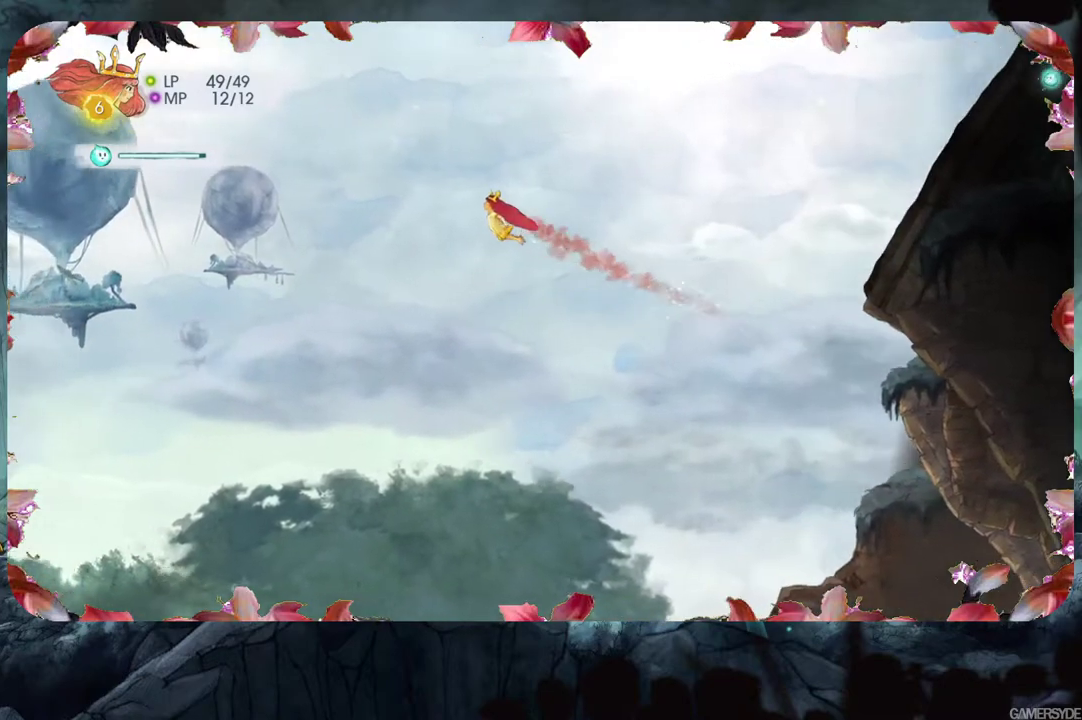
{"buttons": [], "left_stick": "left", "right_stick": "center", "events": []}
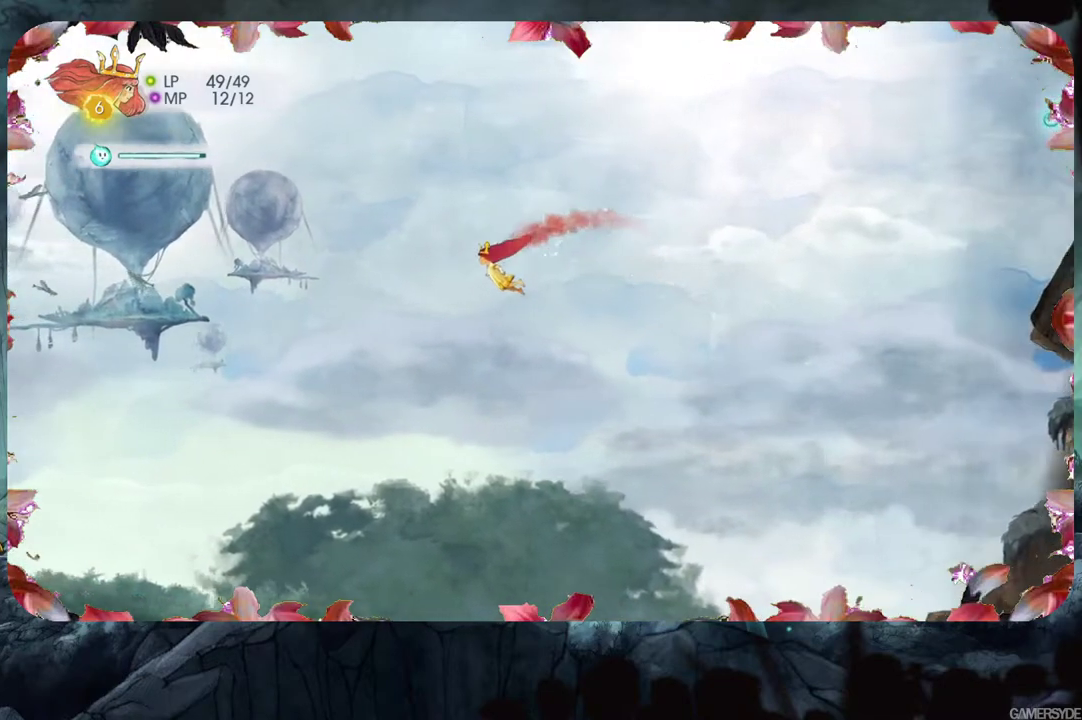
{"buttons": [], "left_stick": "left", "right_stick": "left", "events": [[317, "right_stick", "left"]]}
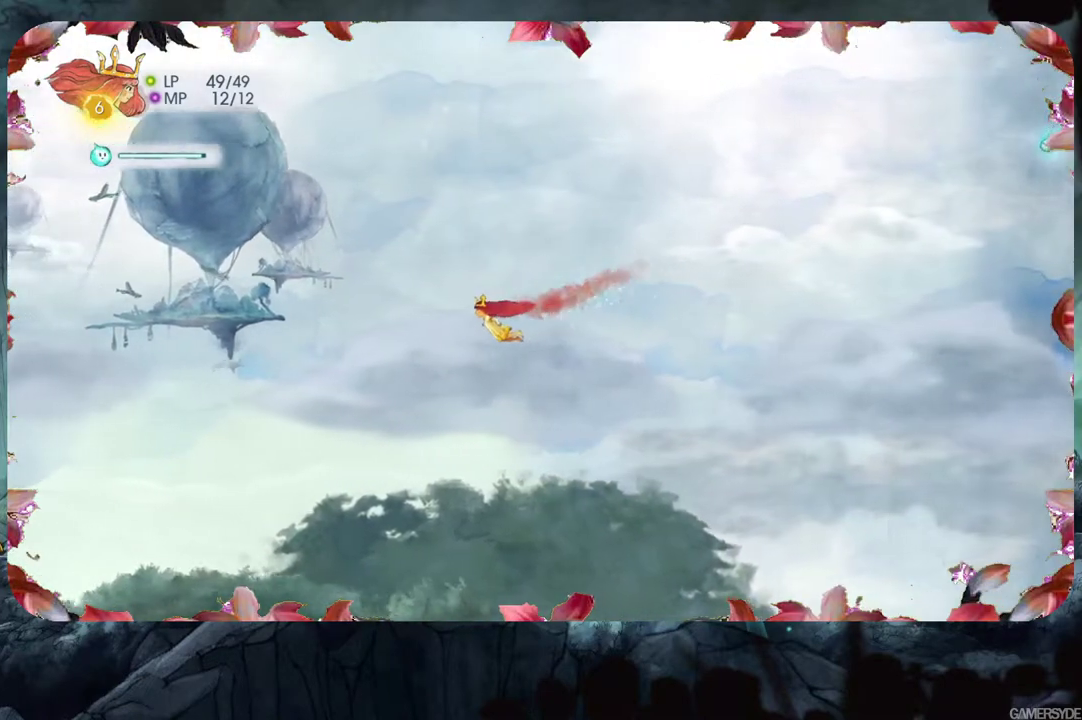
{"buttons": [], "left_stick": "left", "right_stick": "left", "events": []}
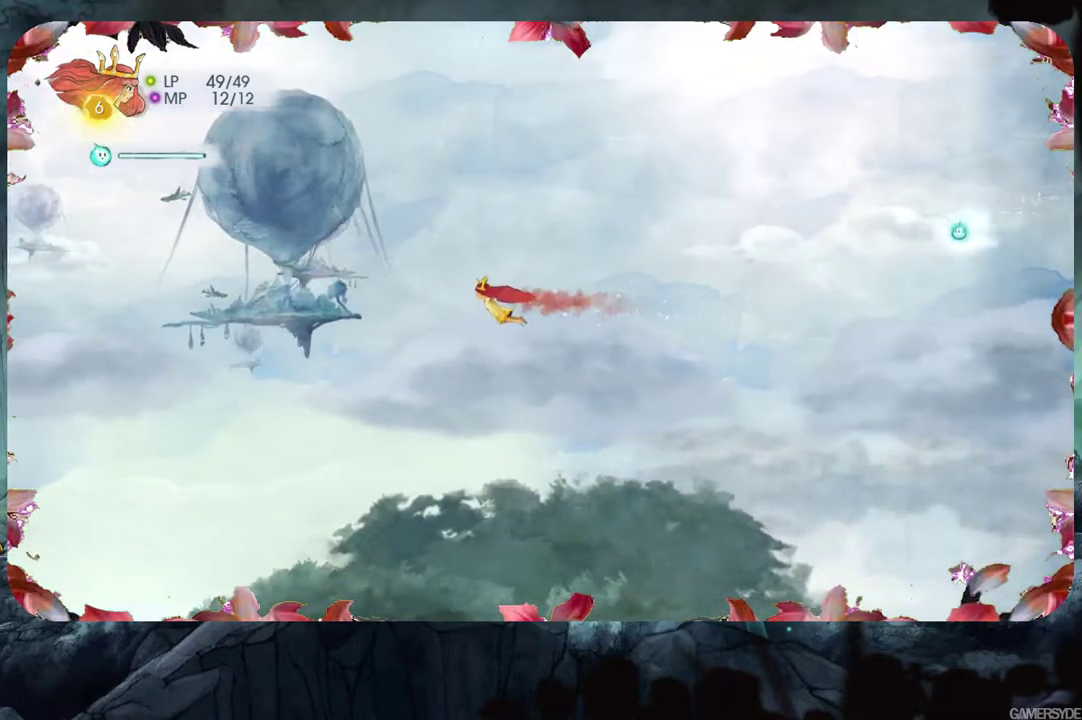
{"buttons": [], "left_stick": "left", "right_stick": "center", "events": [[100, "right_stick", "up-left"], [383, "right_stick", "center"]]}
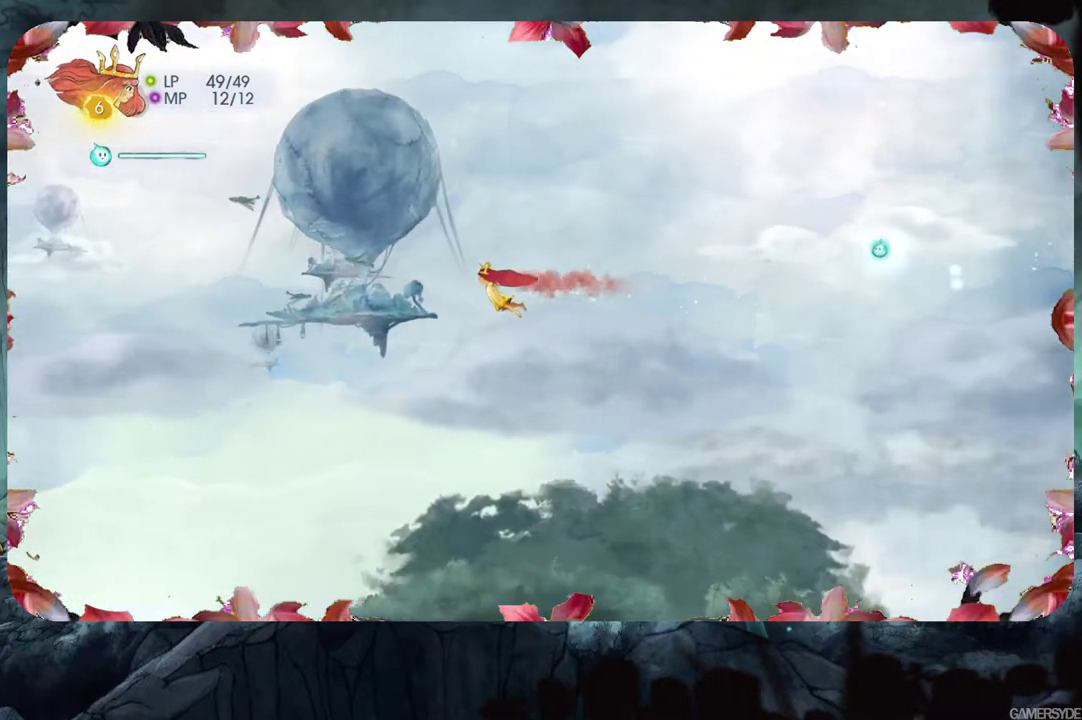
{"buttons": [], "left_stick": "down-left", "right_stick": "center", "events": [[300, "left_stick", "down-left"]]}
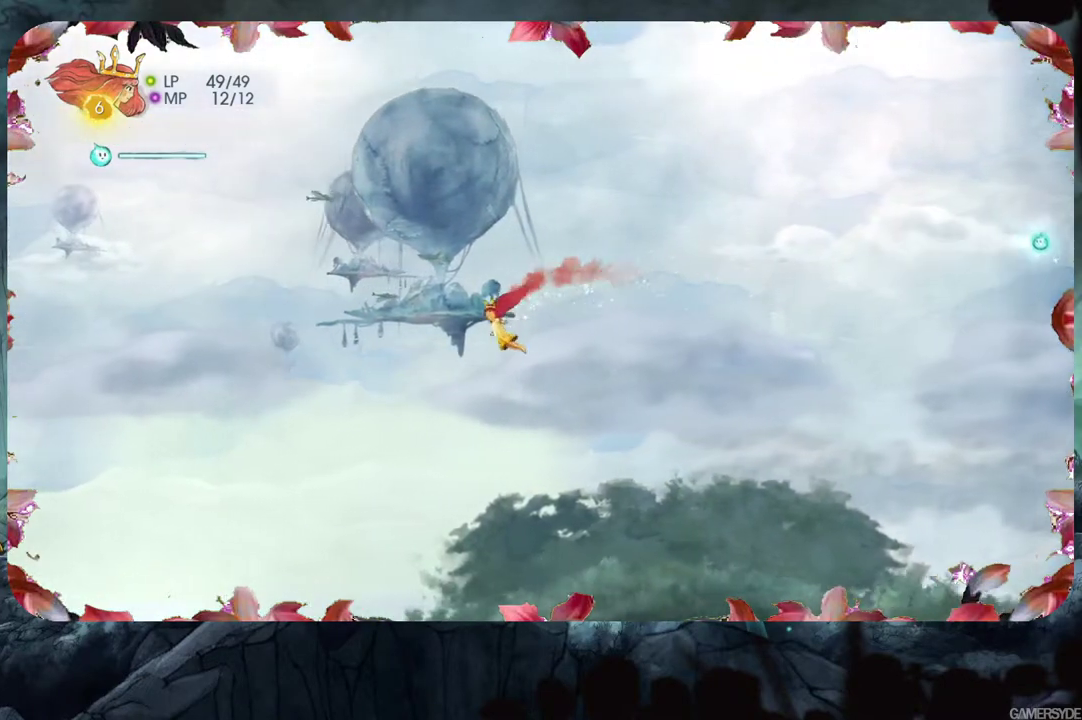
{"buttons": [], "left_stick": "down", "right_stick": "center", "events": [[33, "left_stick", "down"]]}
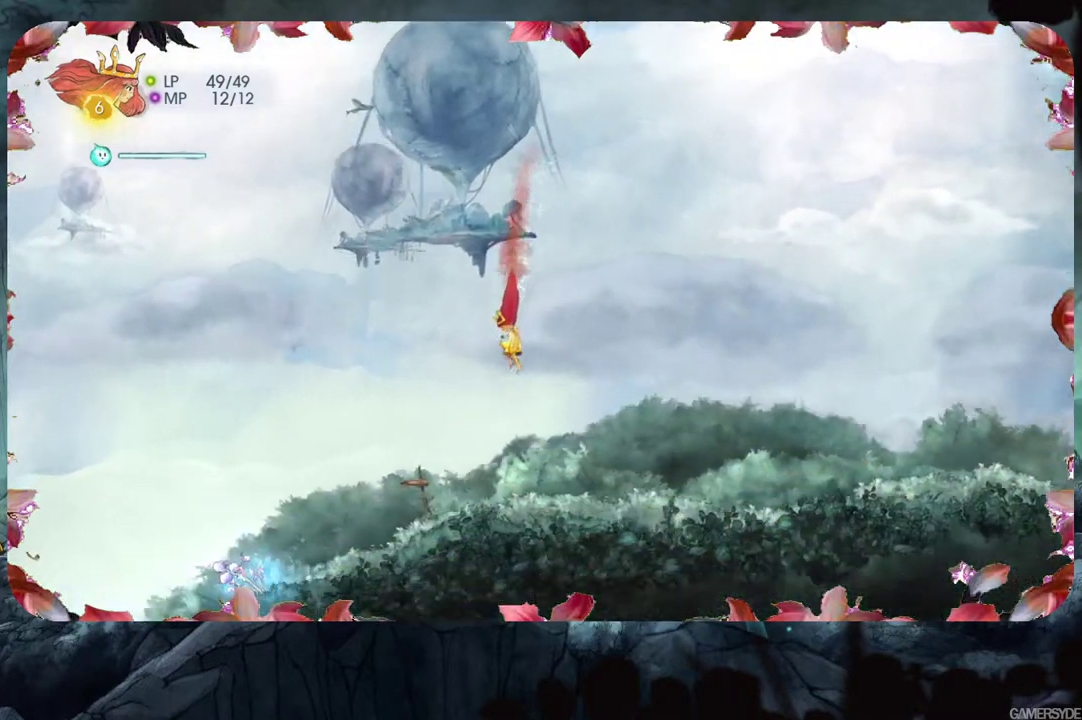
{"buttons": [], "left_stick": "left", "right_stick": "center", "events": [[83, "left_stick", "down-left"], [317, "left_stick", "left"]]}
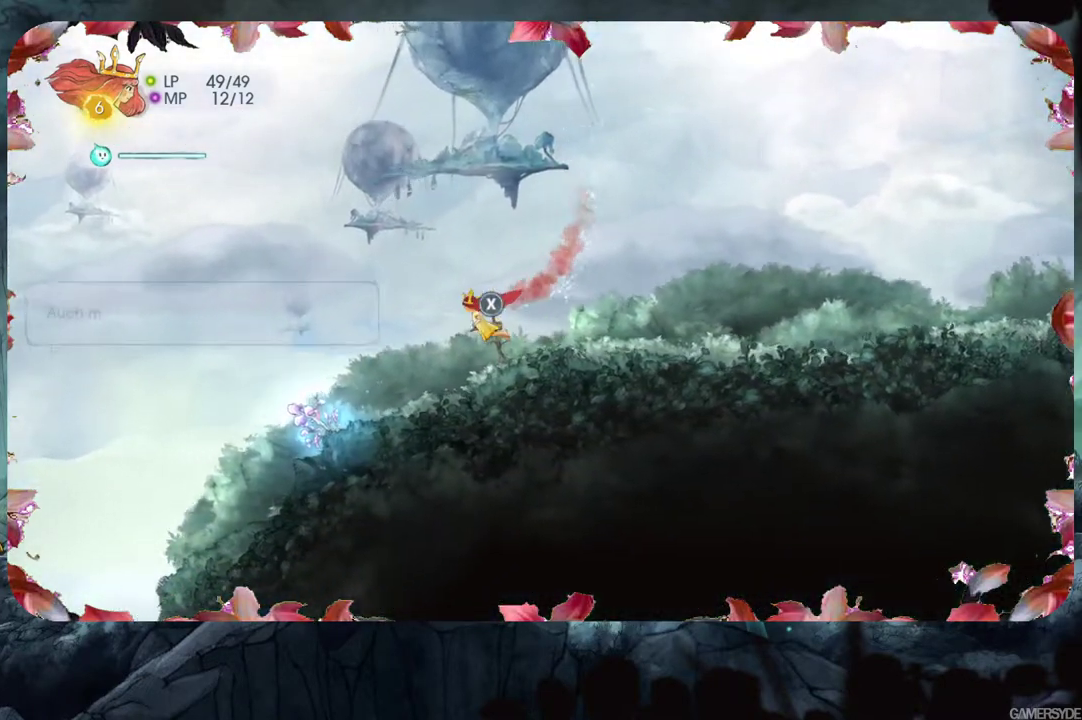
{"buttons": [], "left_stick": "down-left", "right_stick": "center", "events": [[433, "left_stick", "down-left"]]}
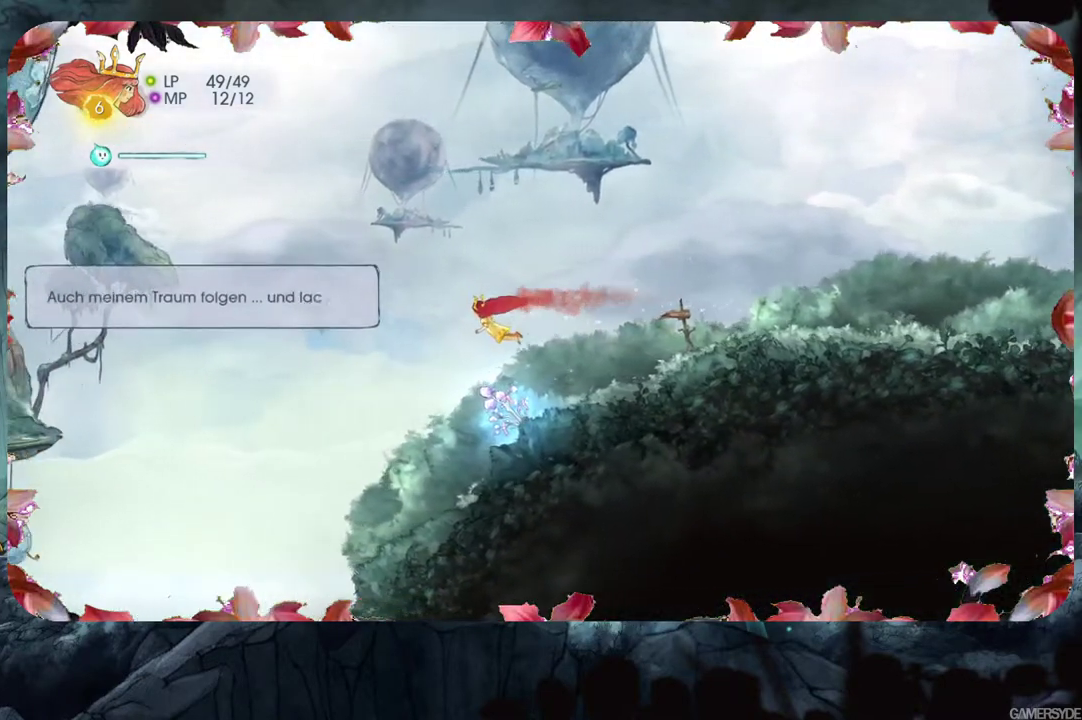
{"buttons": [], "left_stick": "up-left", "right_stick": "center", "events": [[317, "left_stick", "left"], [467, "left_stick", "up-left"]]}
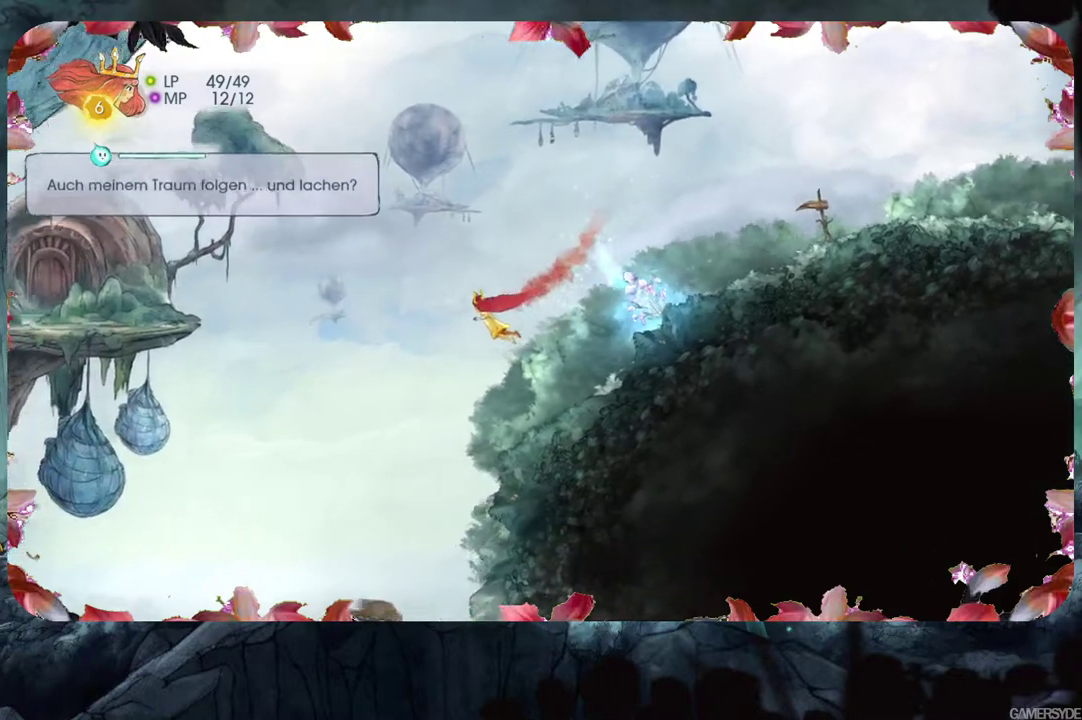
{"buttons": [], "left_stick": "right", "right_stick": "center", "events": [[117, "left_stick", "up-right"], [367, "left_stick", "right"]]}
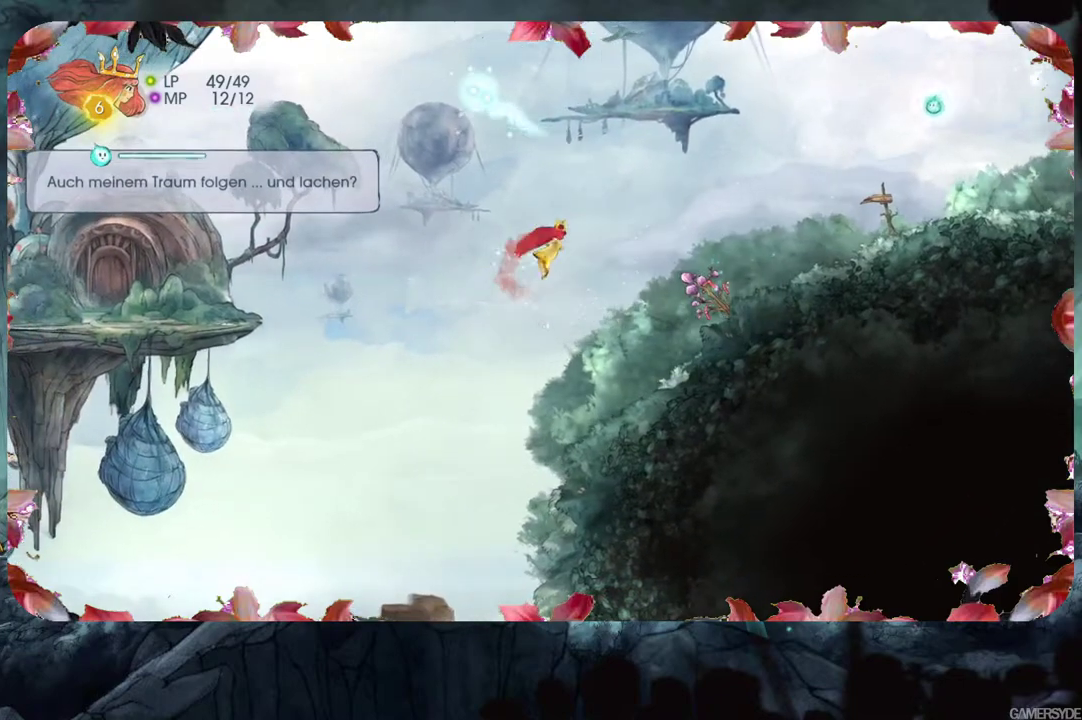
{"buttons": [], "left_stick": "down-left", "right_stick": "center", "events": [[500, "left_stick", "down-left"]]}
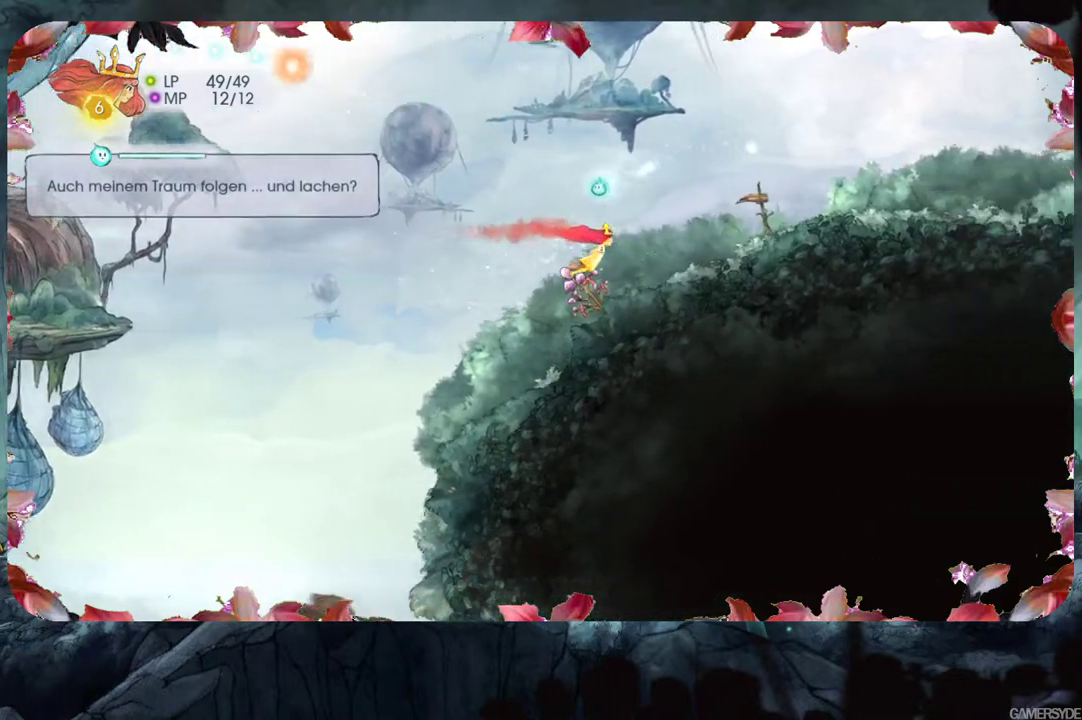
{"buttons": [], "left_stick": "up-left", "right_stick": "center", "events": [[167, "left_stick", "left"], [283, "left_stick", "up-left"]]}